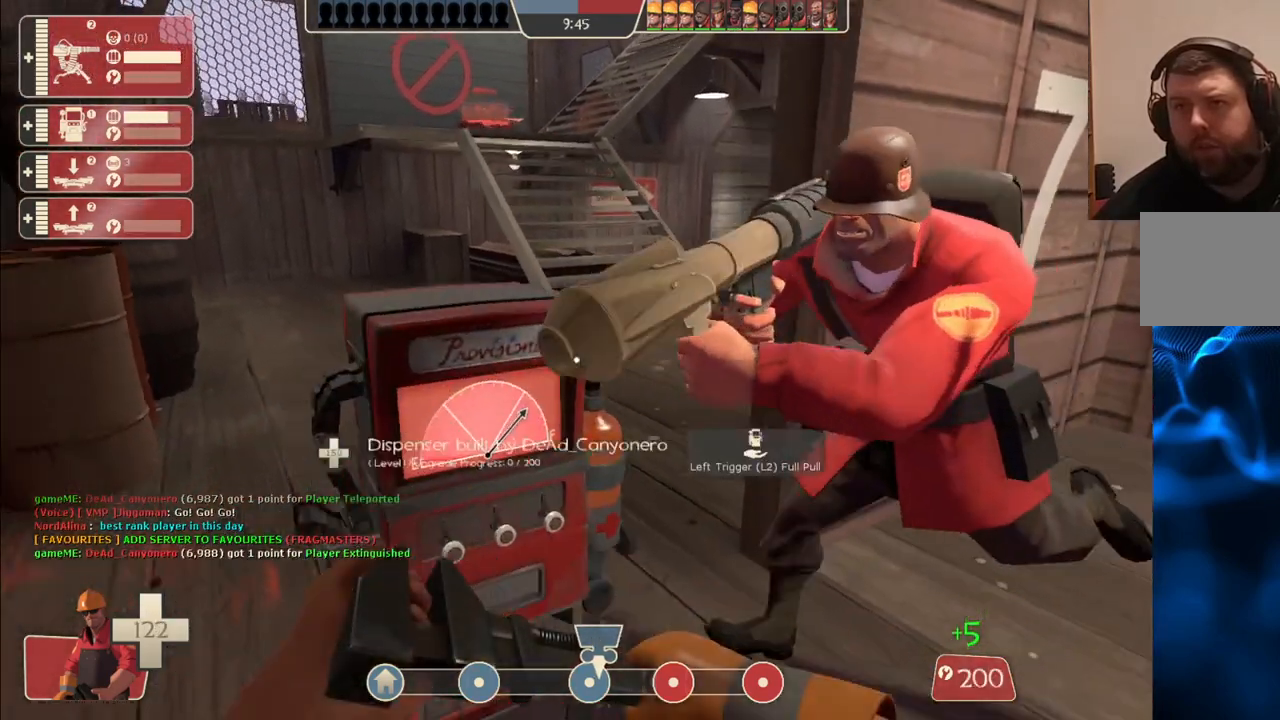
Gameplay with a controller (PlayStation layout); each line is a JSON object with the inputs held at the frame after it. "events" lists button and stick changes between this image and that frame as [ms after this image, input, new state], when the widget could be followed in between.
{"buttons": ["R2"], "left_stick": "center", "right_stick": "center", "events": [[50, "R2", "down"], [233, "left_stick", "up-right"], [350, "left_stick", "center"], [350, "right_stick", "right"], [450, "right_stick", "center"]]}
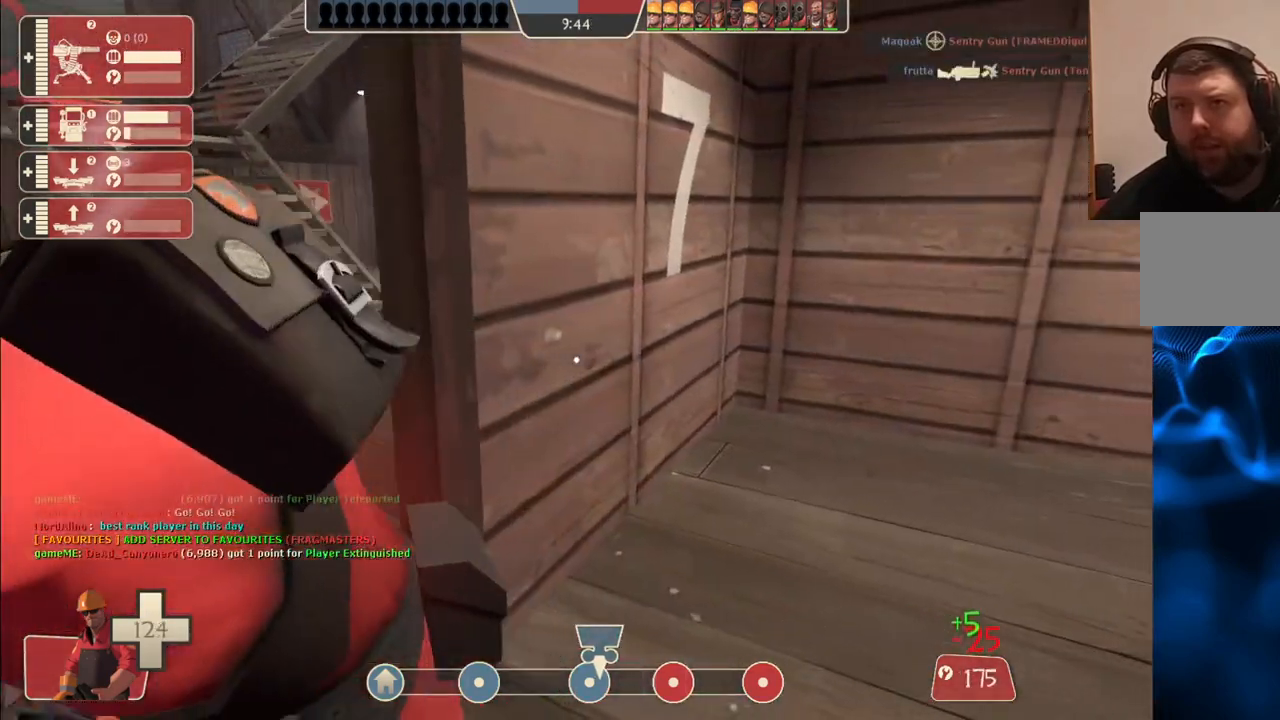
{"buttons": ["R2"], "left_stick": "center", "right_stick": "center", "events": [[300, "right_stick", "left"], [367, "right_stick", "center"]]}
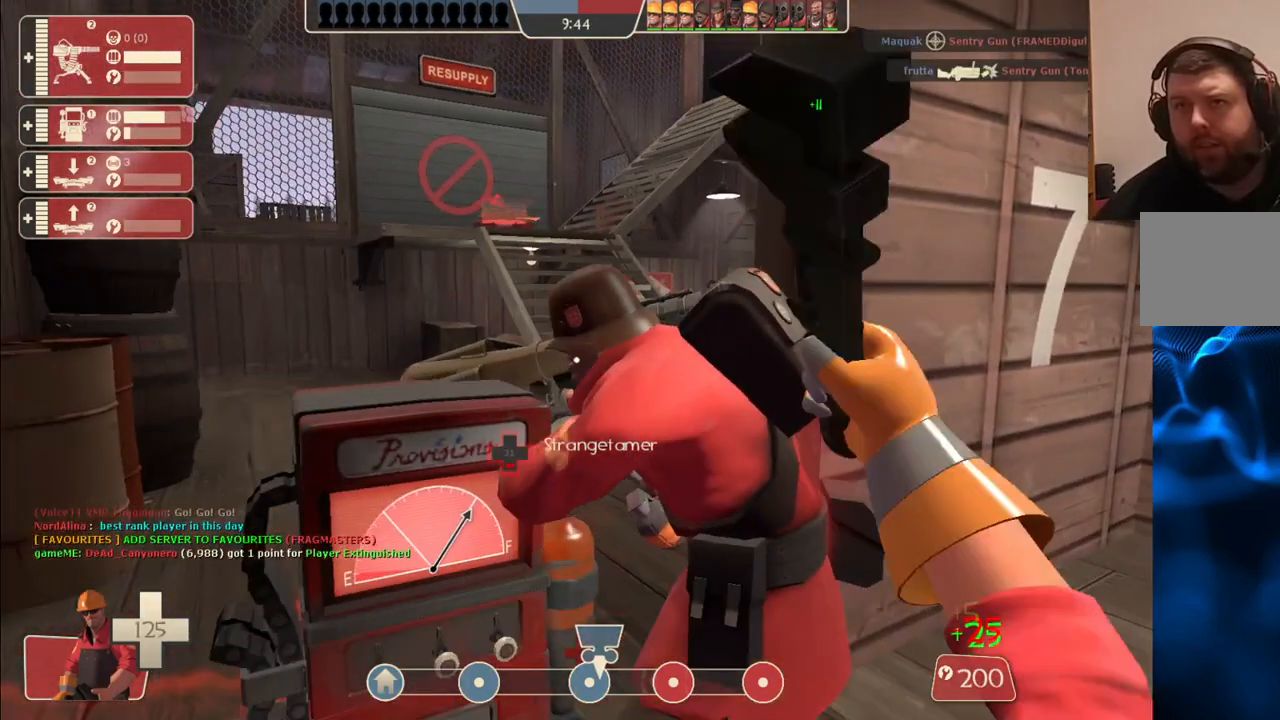
{"buttons": ["R2"], "left_stick": "center", "right_stick": "center", "events": []}
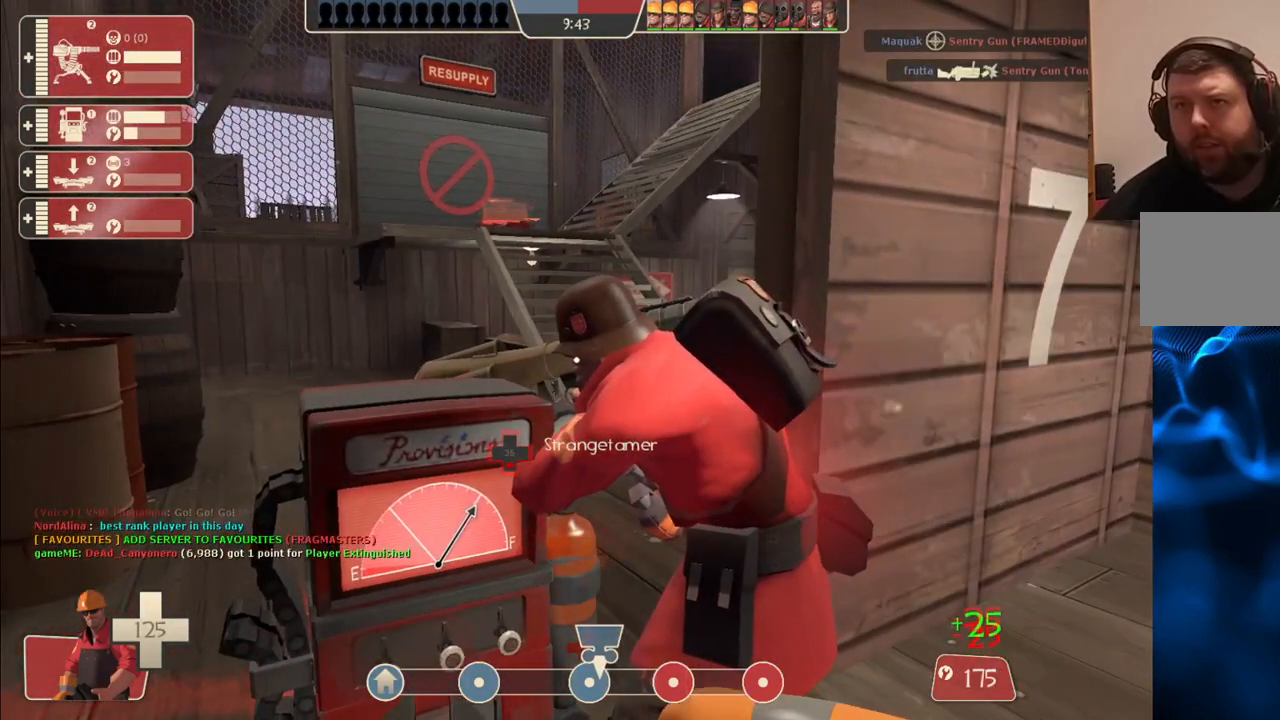
{"buttons": ["R2"], "left_stick": "center", "right_stick": "center", "events": []}
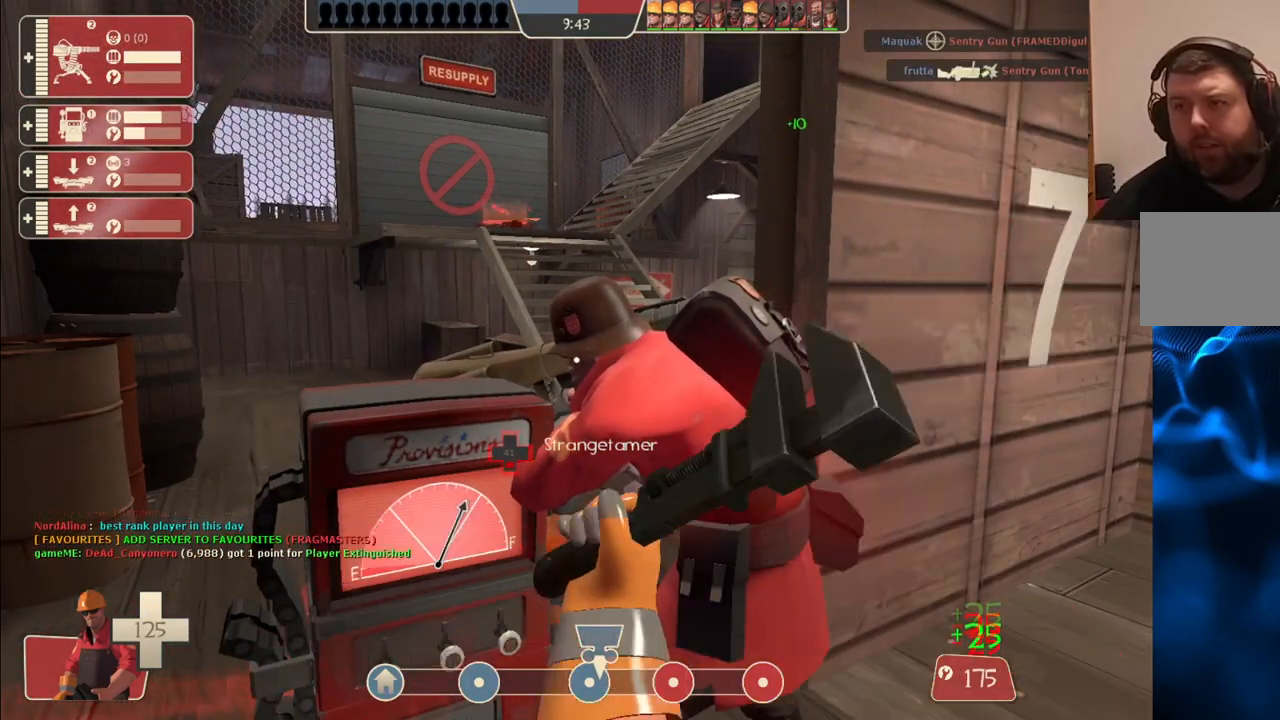
{"buttons": ["R2"], "left_stick": "center", "right_stick": "center", "events": []}
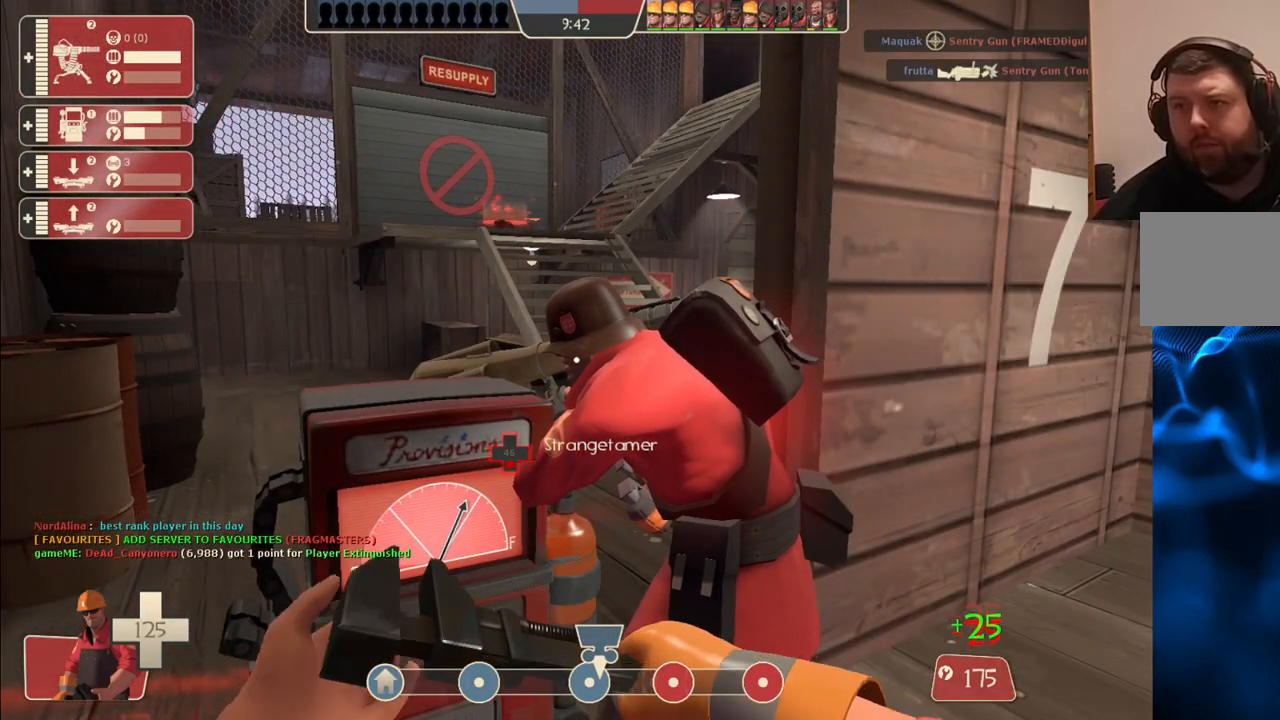
{"buttons": ["R2"], "left_stick": "center", "right_stick": "center", "events": []}
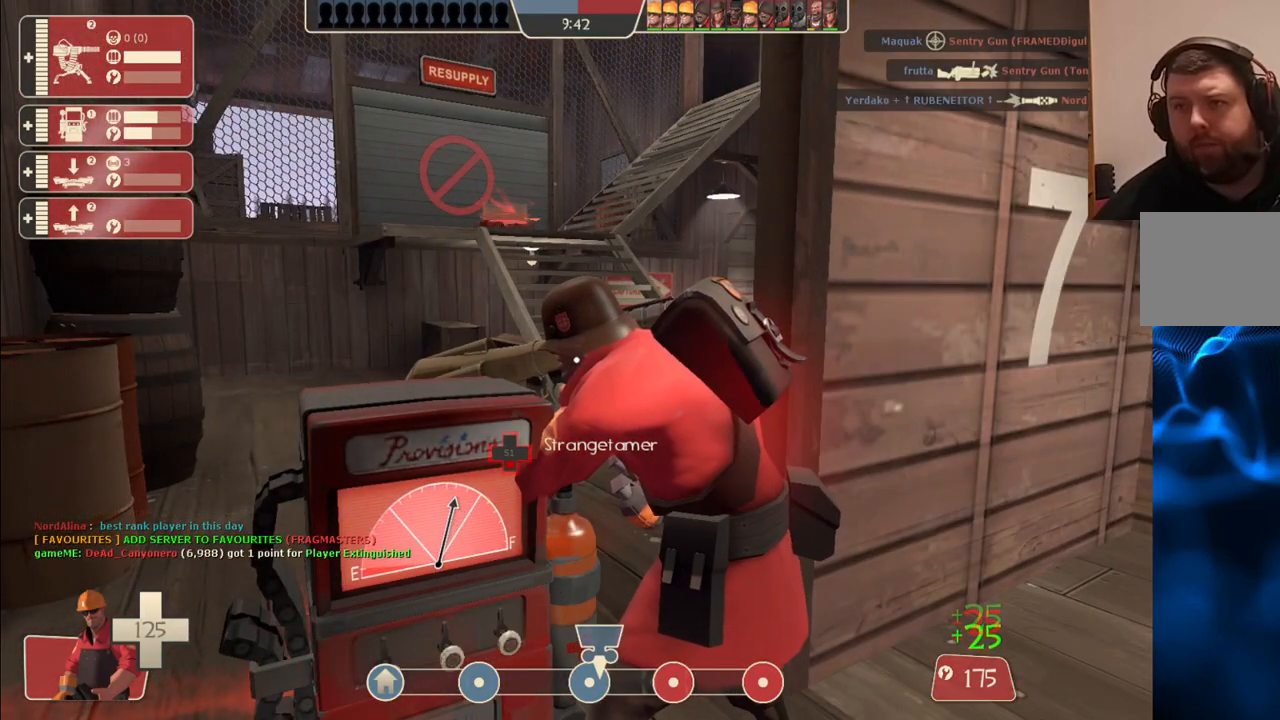
{"buttons": ["R2"], "left_stick": "center", "right_stick": "center", "events": []}
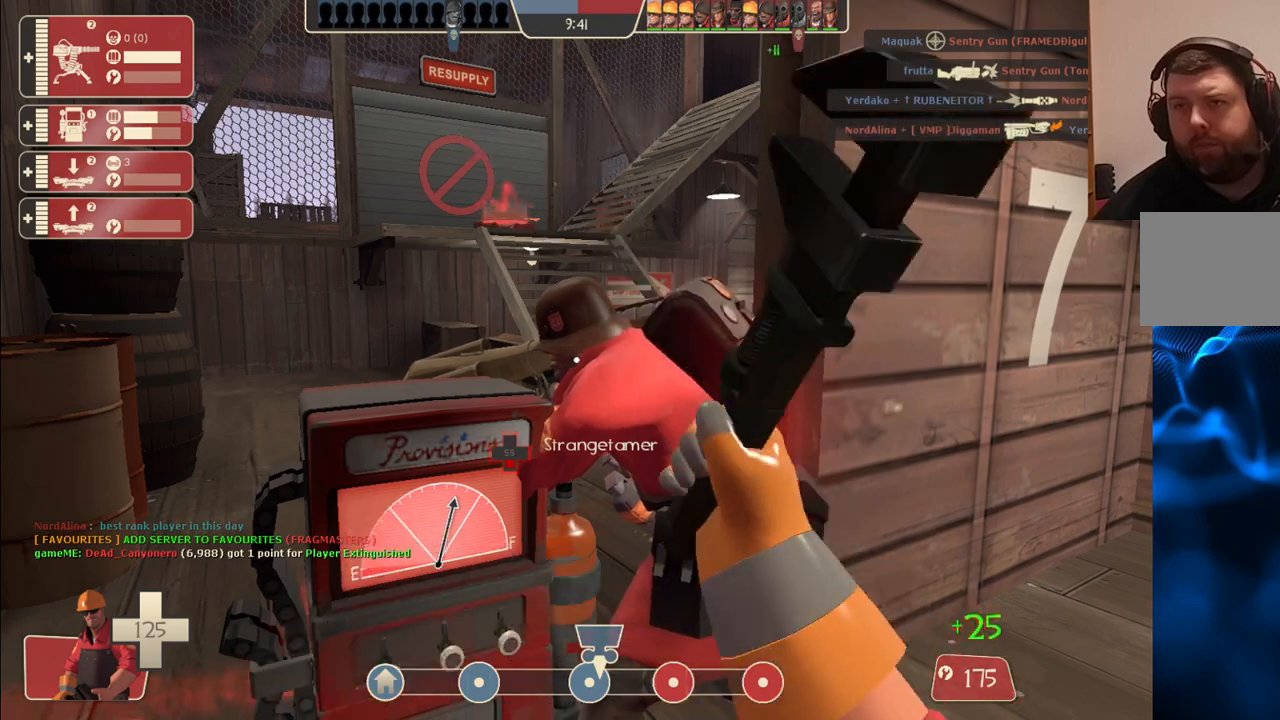
{"buttons": ["R2"], "left_stick": "center", "right_stick": "center", "events": []}
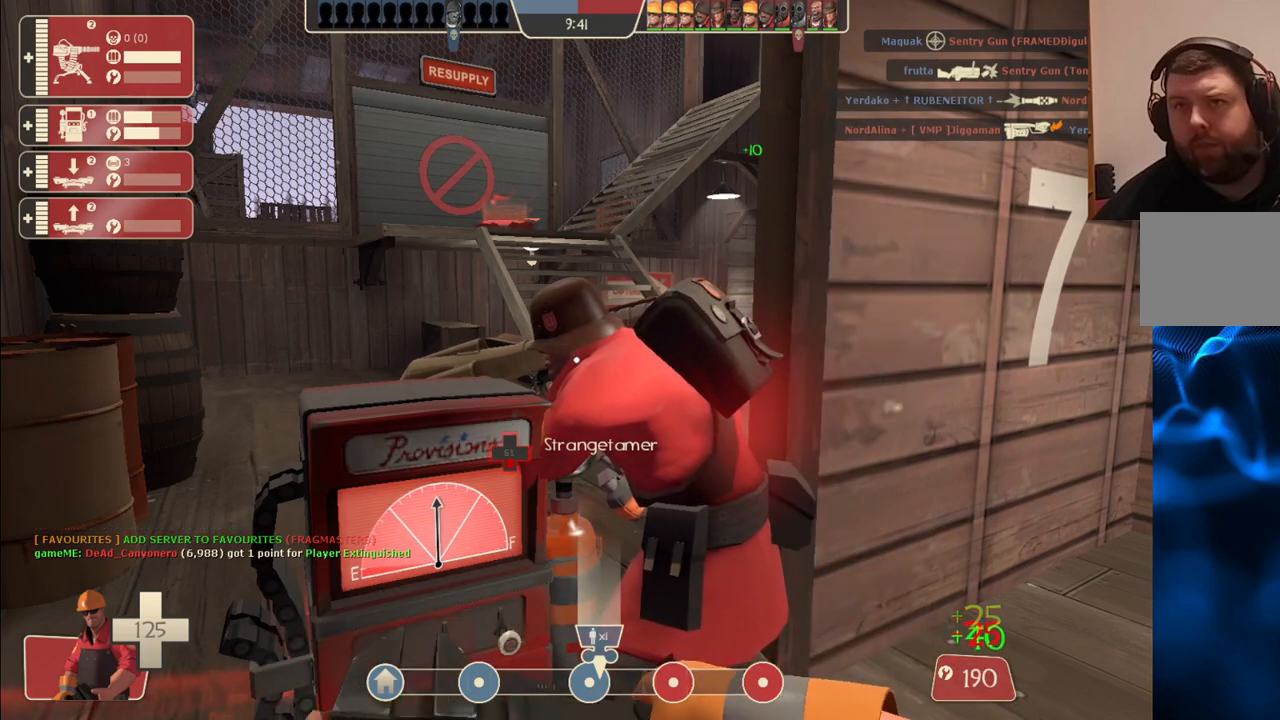
{"buttons": ["R2"], "left_stick": "center", "right_stick": "center", "events": []}
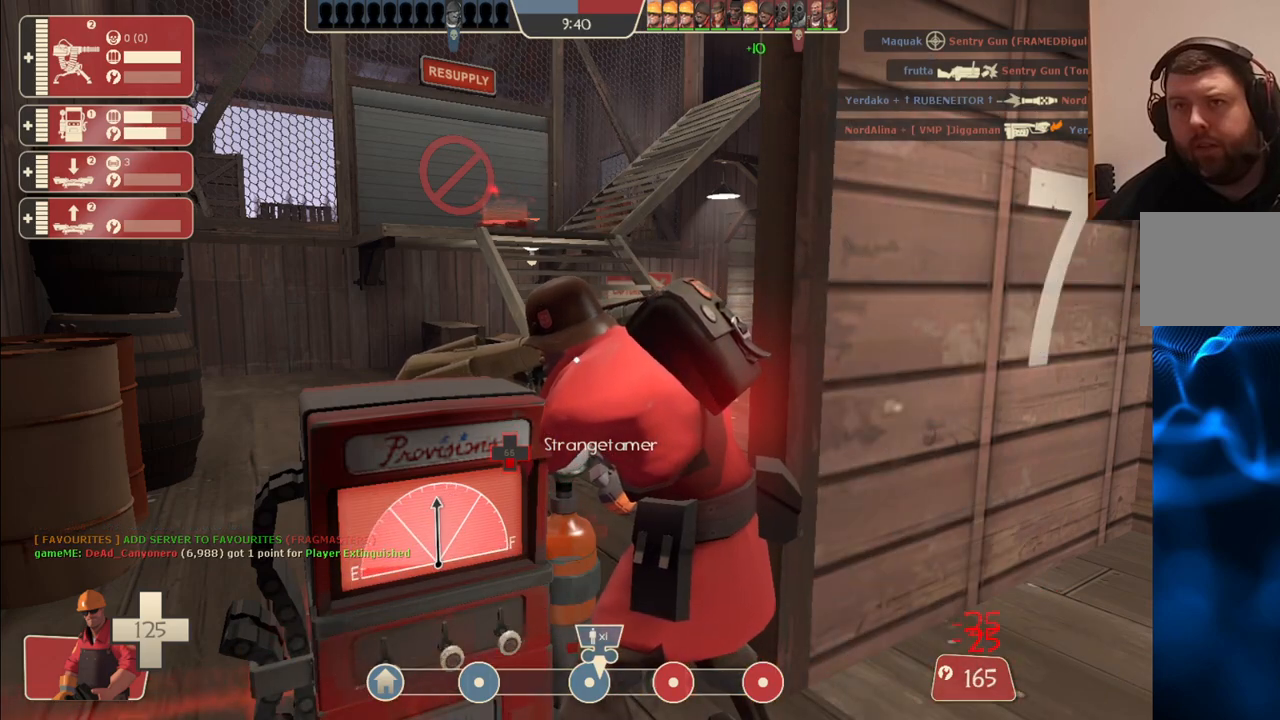
{"buttons": ["R2"], "left_stick": "center", "right_stick": "center", "events": []}
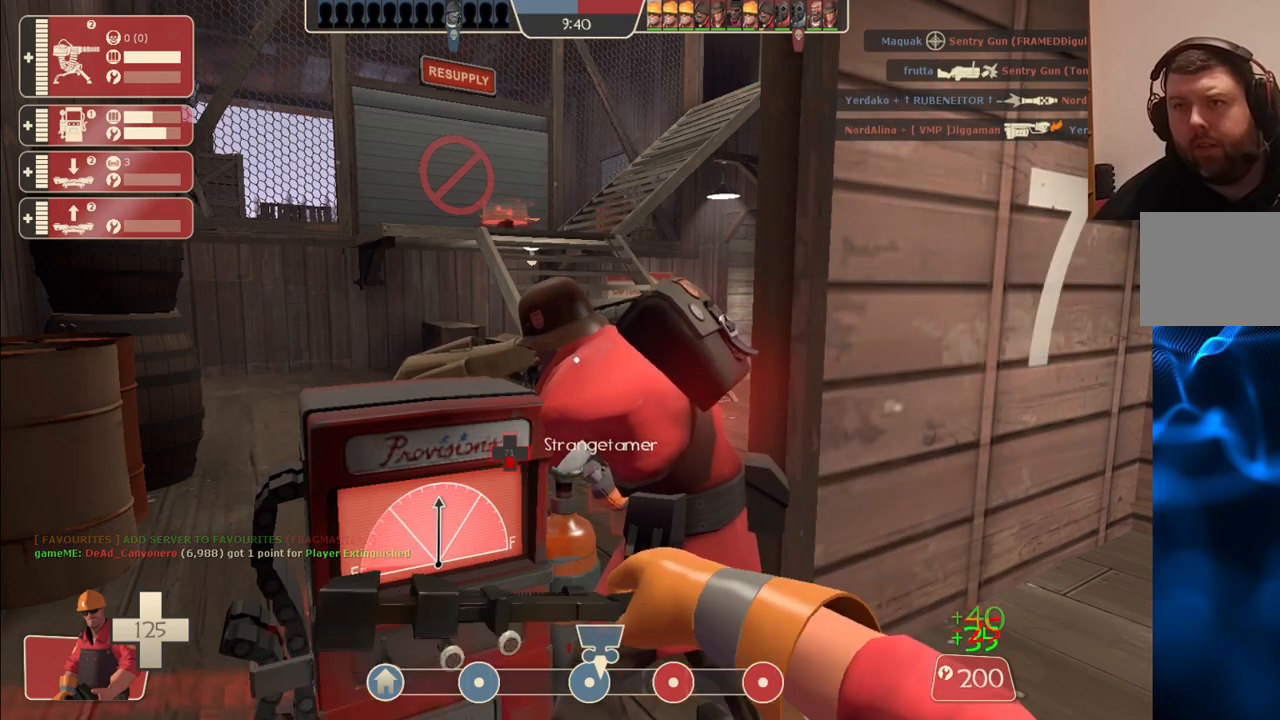
{"buttons": ["R2"], "left_stick": "center", "right_stick": "center", "events": []}
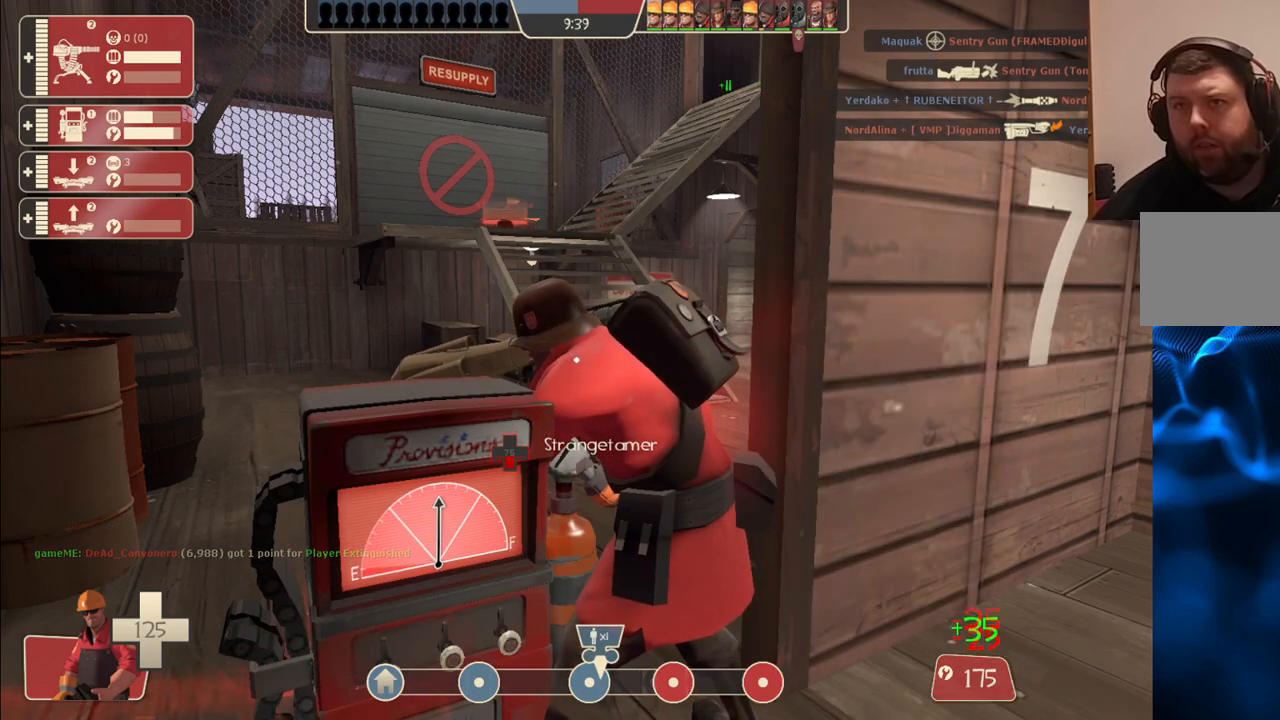
{"buttons": ["R2"], "left_stick": "center", "right_stick": "center", "events": []}
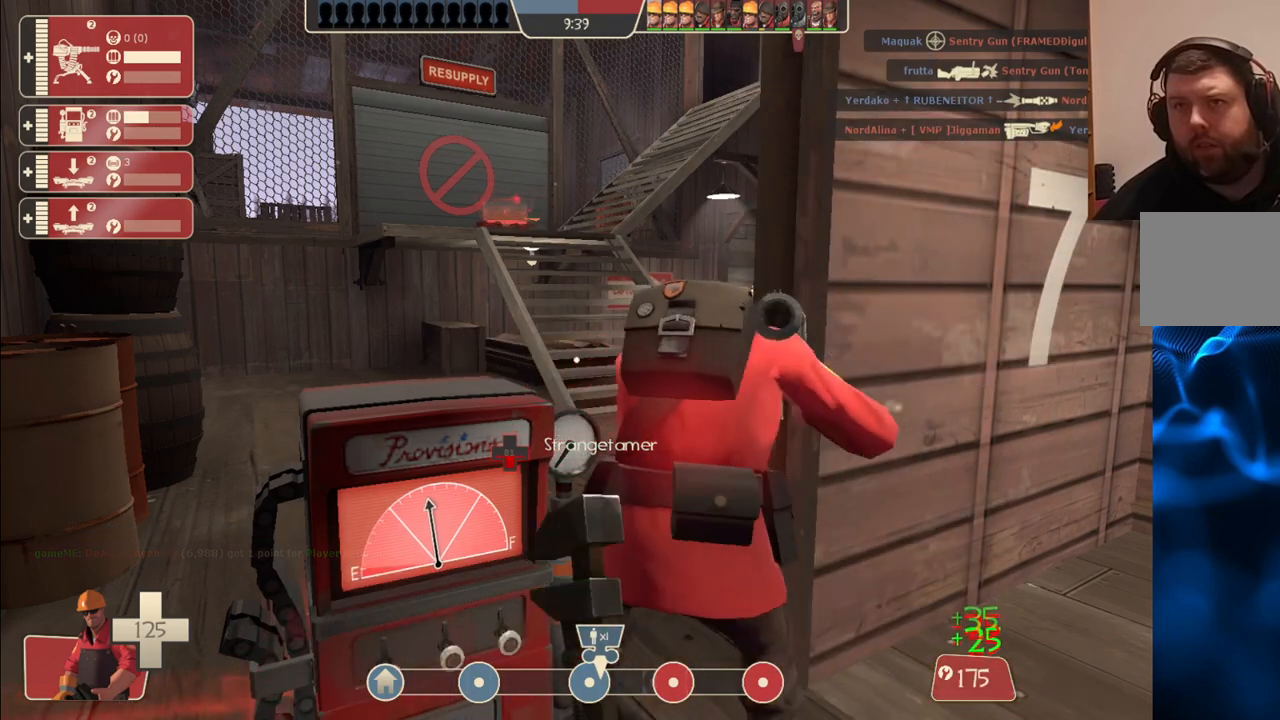
{"buttons": ["R2"], "left_stick": "center", "right_stick": "center", "events": []}
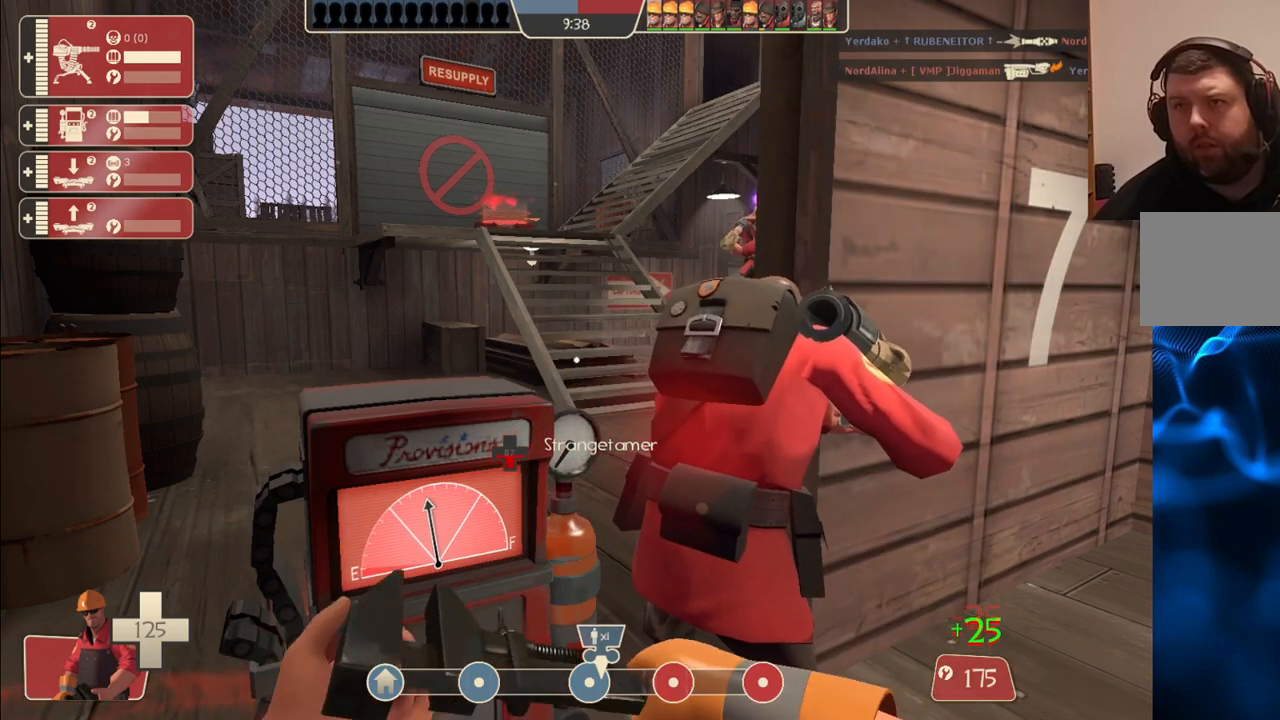
{"buttons": ["R2"], "left_stick": "center", "right_stick": "center", "events": []}
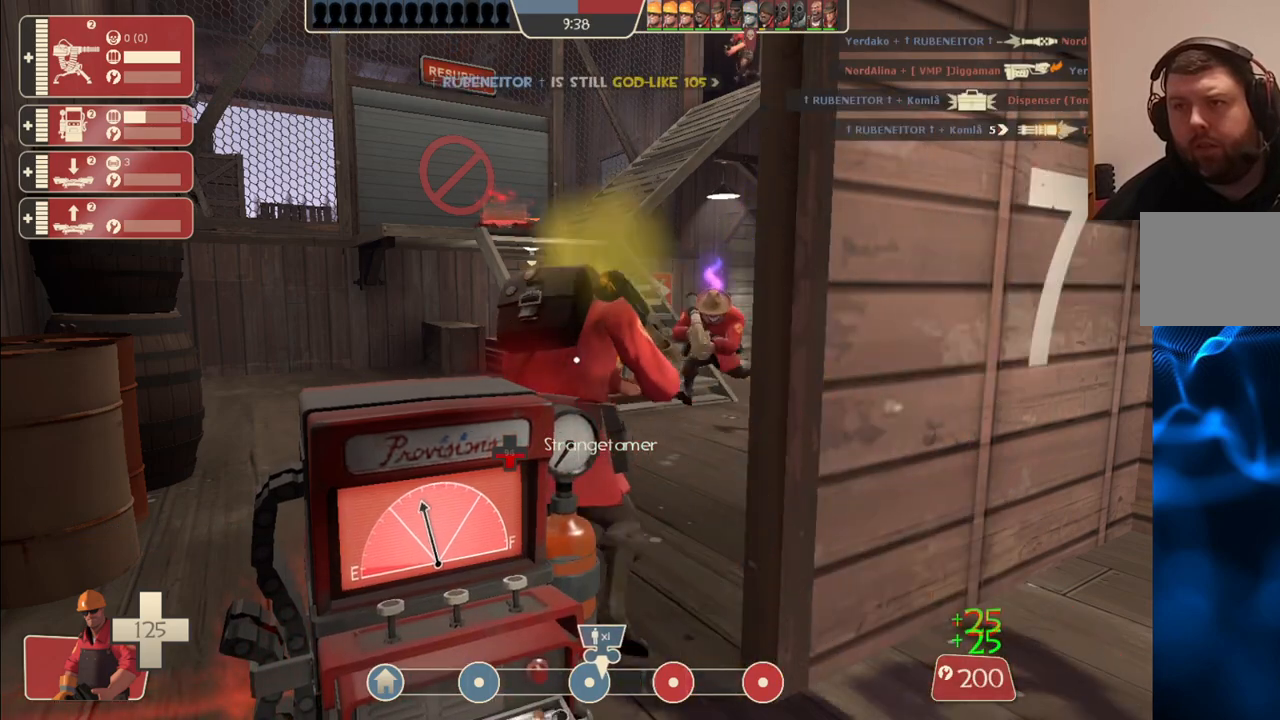
{"buttons": ["R2"], "left_stick": "center", "right_stick": "center", "events": []}
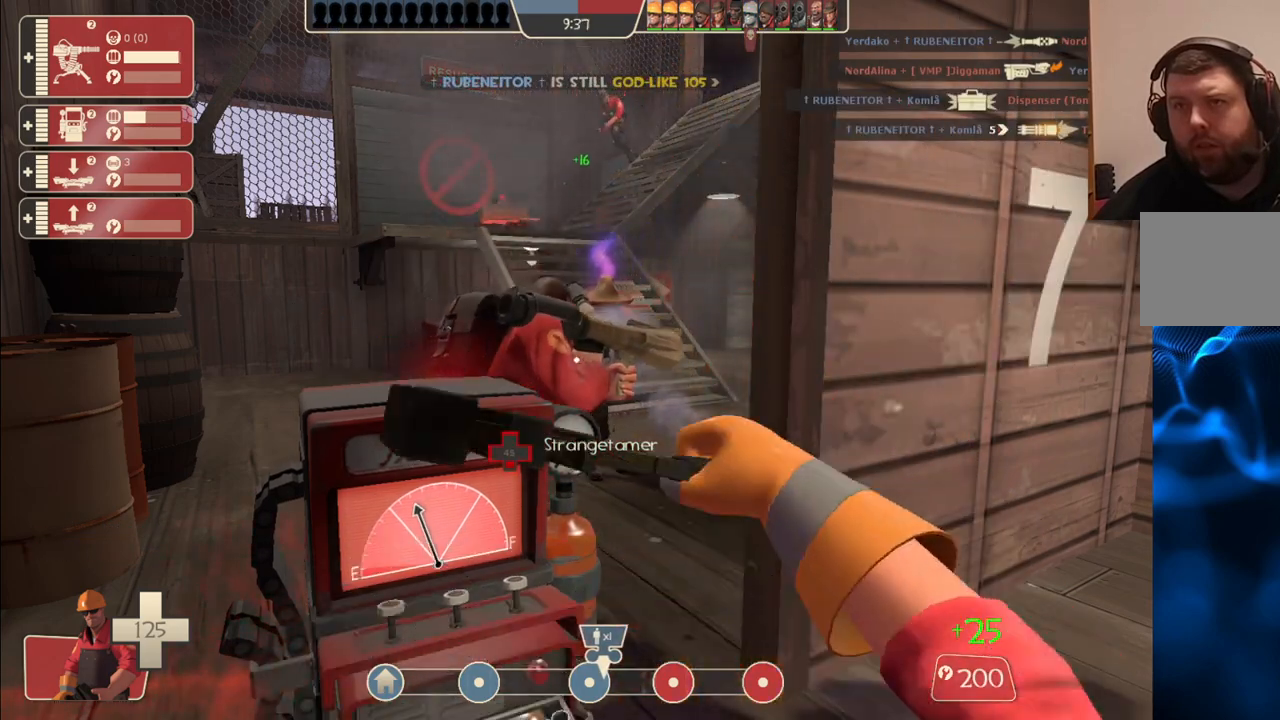
{"buttons": [], "left_stick": "up", "right_stick": "center", "events": [[117, "right_stick", "right"], [133, "R2", "up"], [300, "left_stick", "up"], [300, "right_stick", "center"]]}
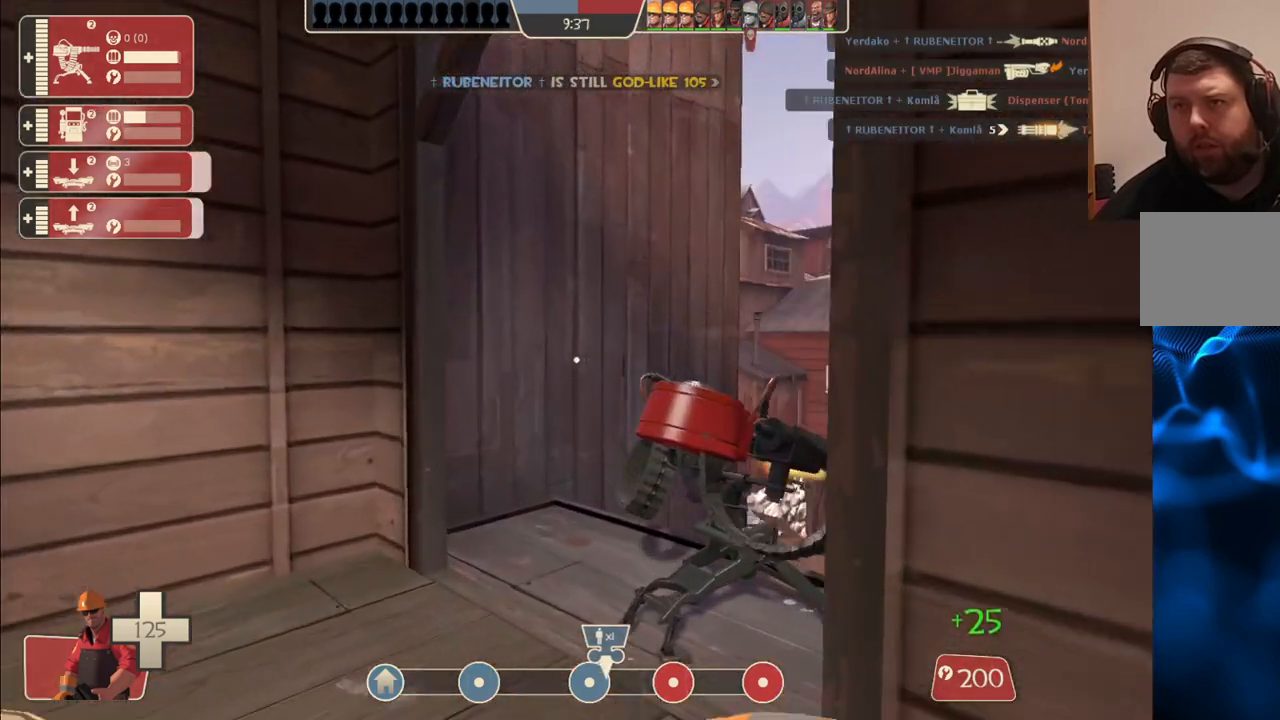
{"buttons": ["R2"], "left_stick": "center", "right_stick": "center", "events": [[117, "R2", "down"], [133, "right_stick", "right"], [183, "left_stick", "center"], [233, "right_stick", "center"]]}
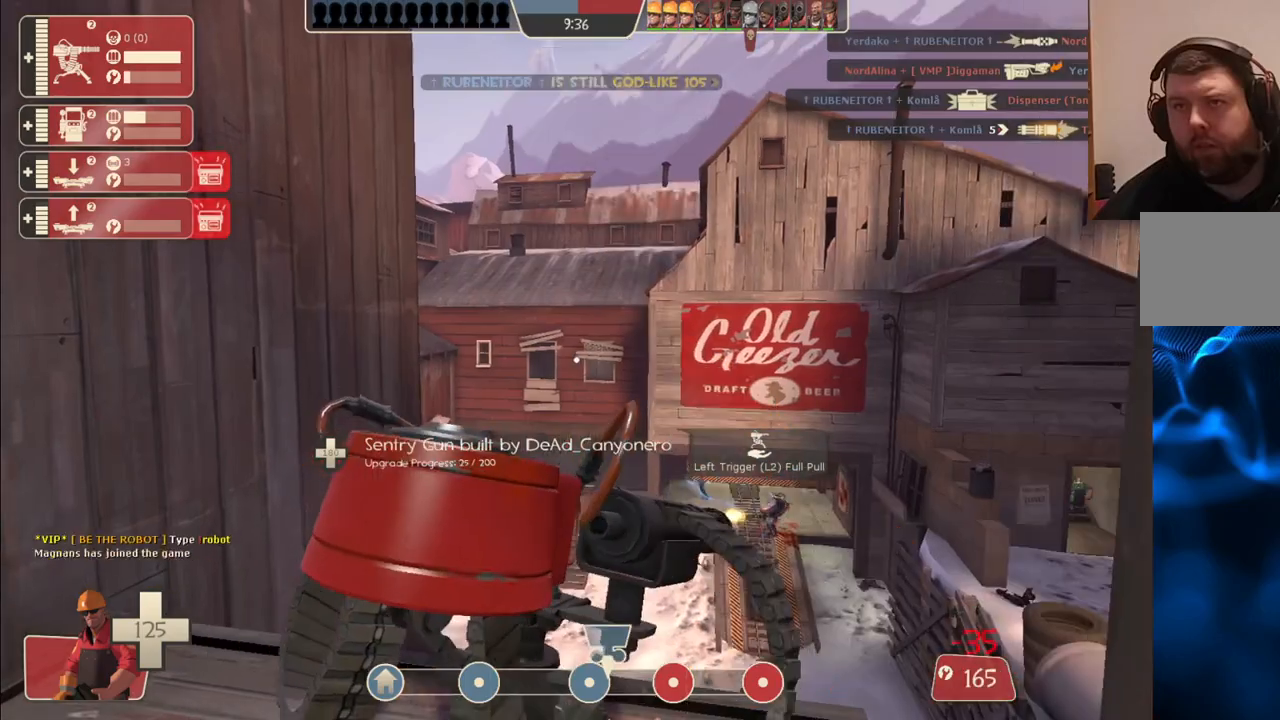
{"buttons": ["R2"], "left_stick": "center", "right_stick": "center", "events": []}
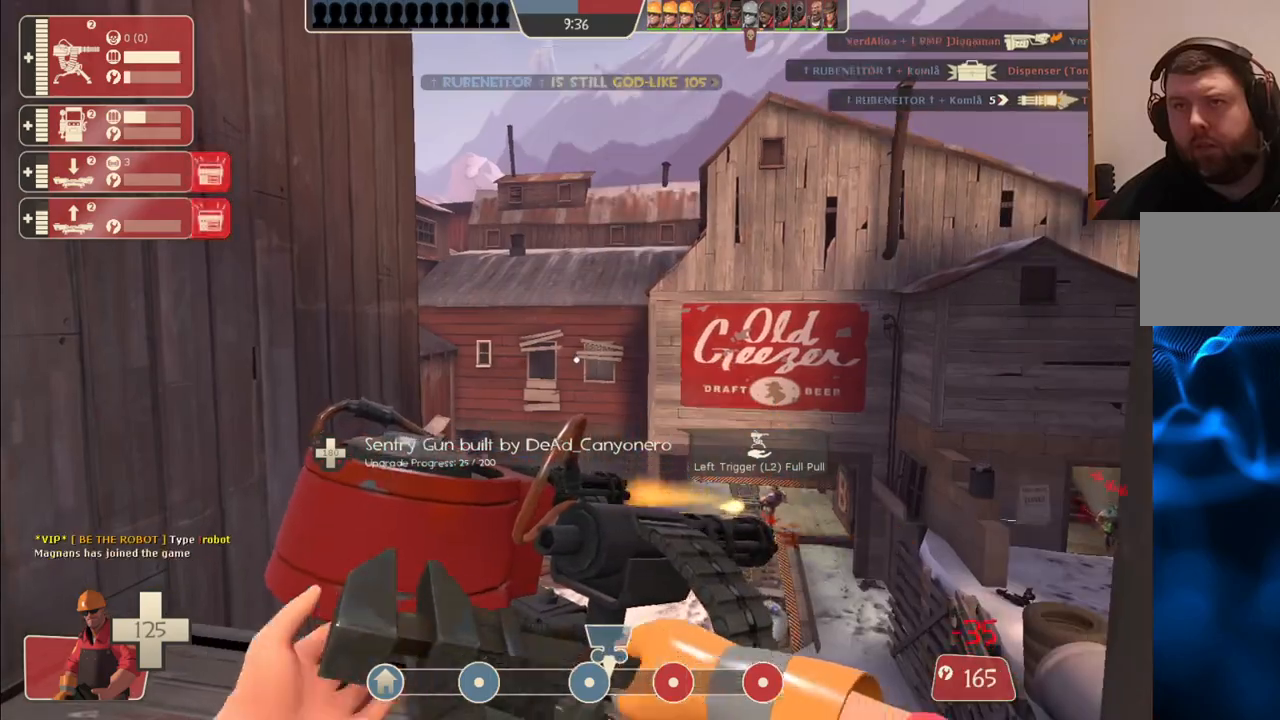
{"buttons": ["R2"], "left_stick": "center", "right_stick": "center", "events": []}
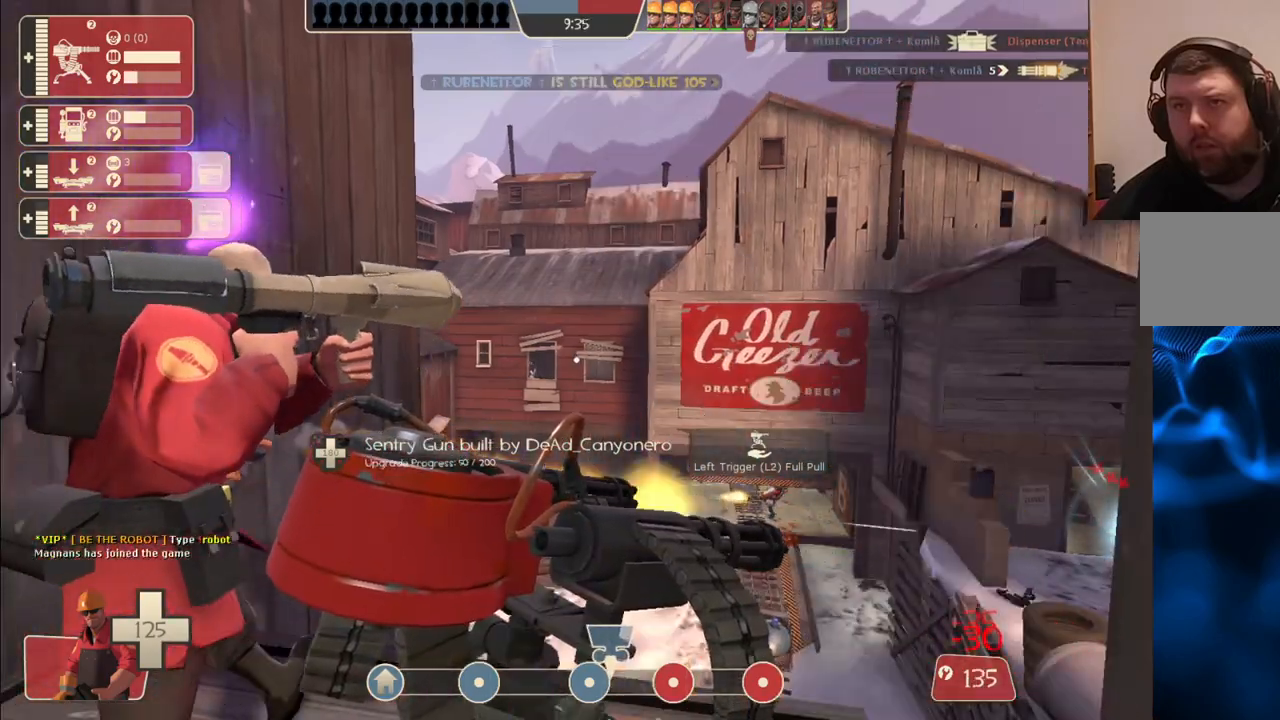
{"buttons": ["R2"], "left_stick": "center", "right_stick": "center", "events": []}
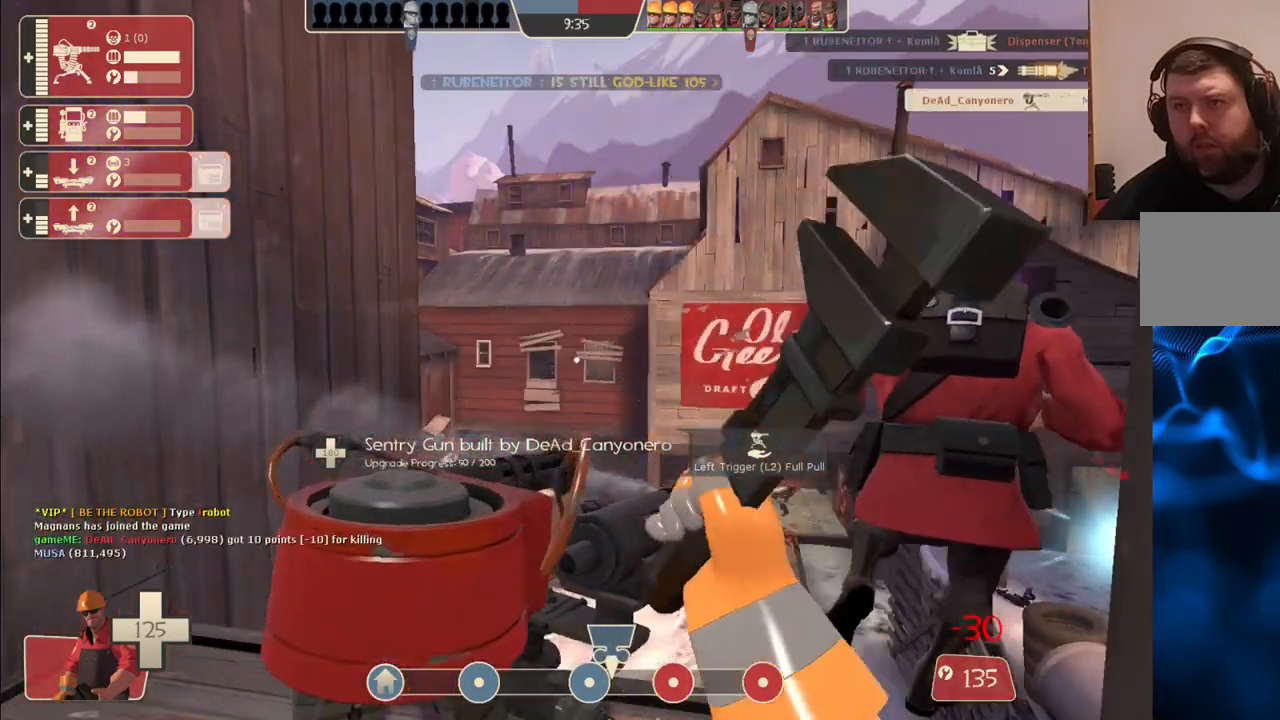
{"buttons": ["R2"], "left_stick": "center", "right_stick": "center", "events": []}
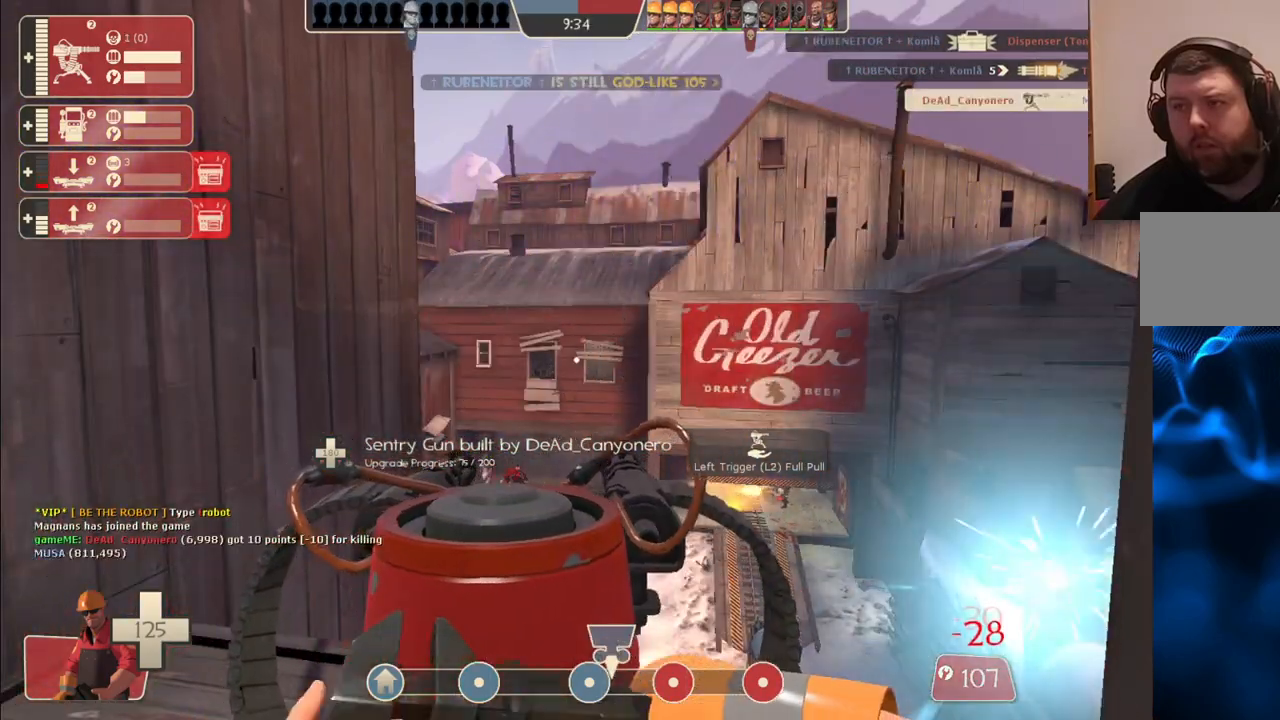
{"buttons": ["R2"], "left_stick": "center", "right_stick": "center", "events": []}
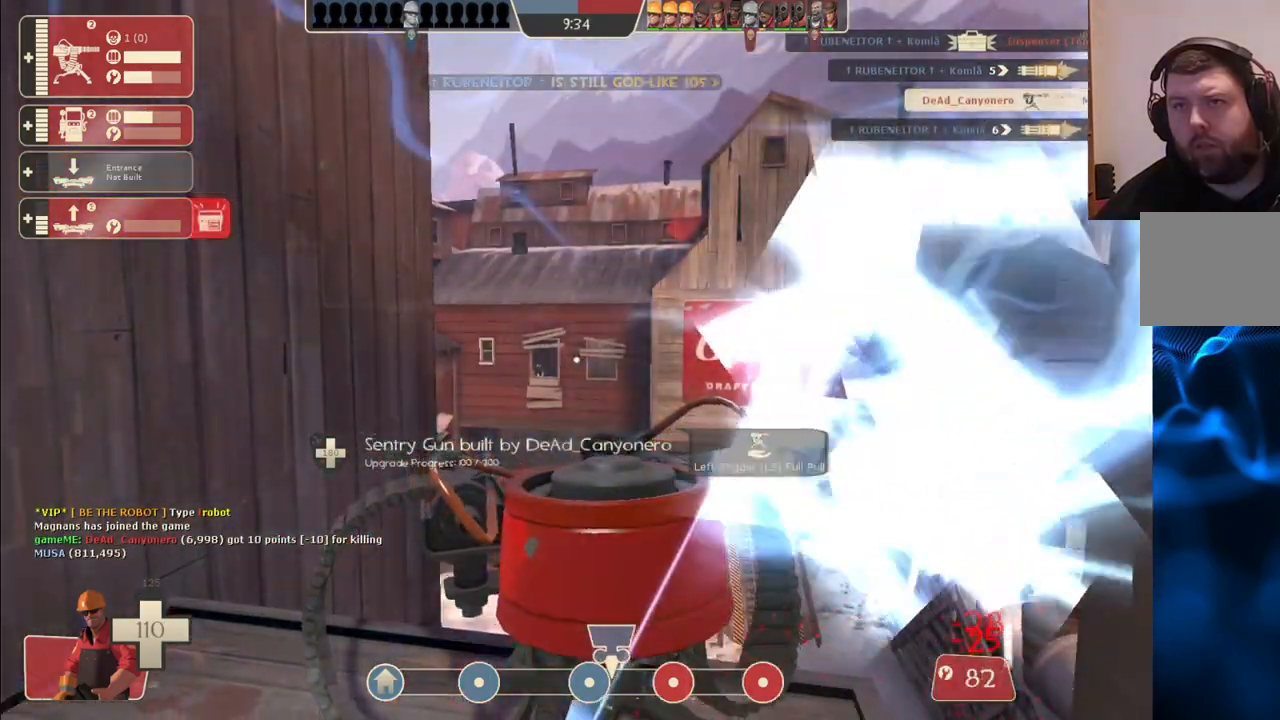
{"buttons": ["R2"], "left_stick": "center", "right_stick": "center", "events": []}
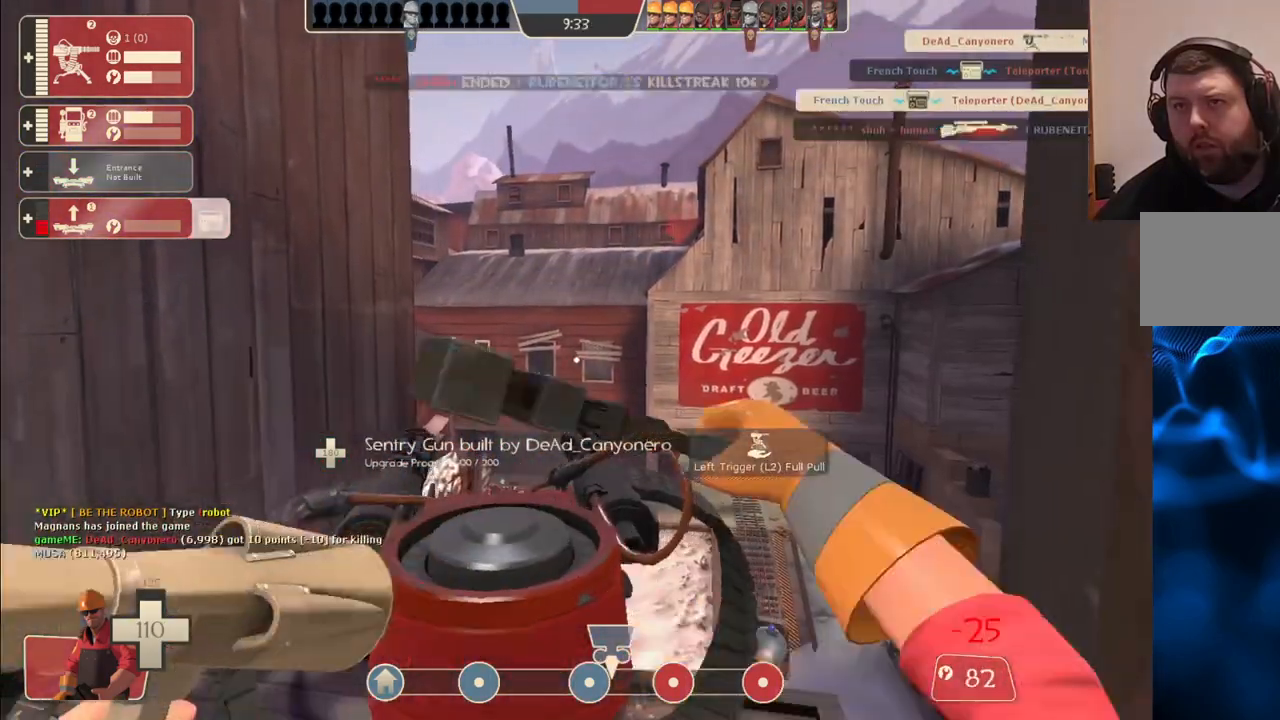
{"buttons": ["R2"], "left_stick": "center", "right_stick": "center", "events": []}
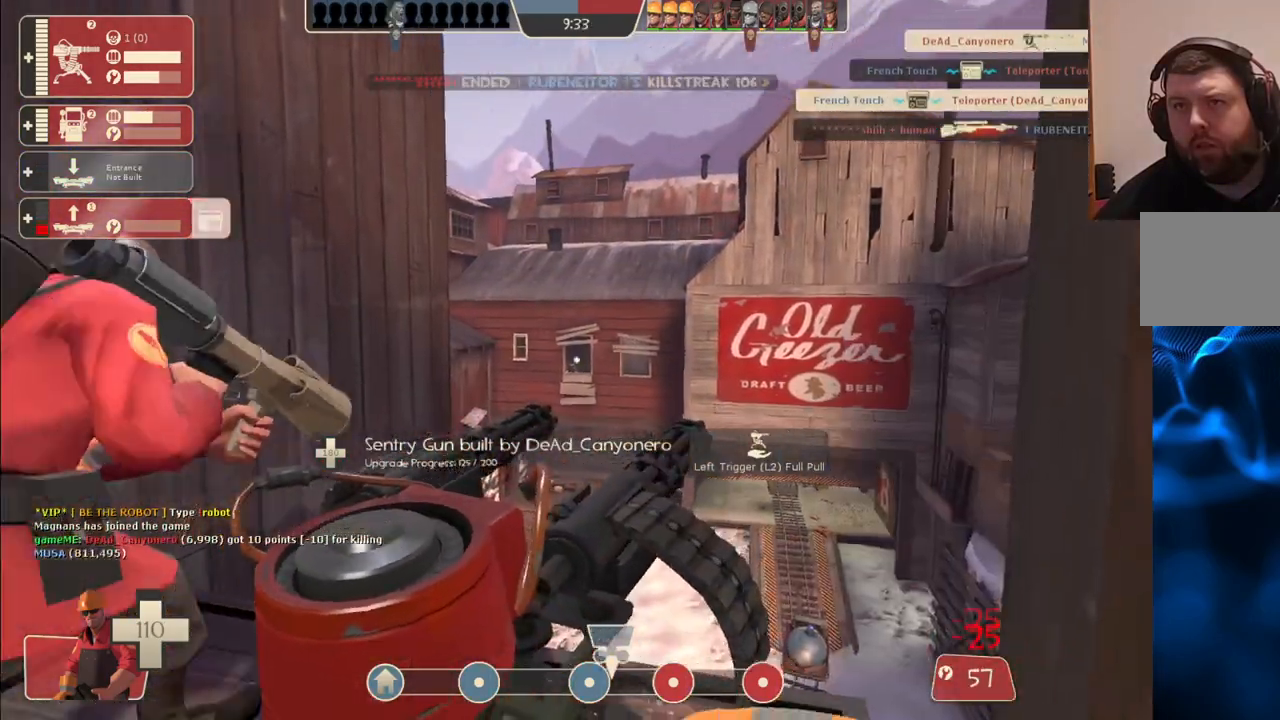
{"buttons": ["R2"], "left_stick": "down", "right_stick": "center", "events": [[450, "left_stick", "down"]]}
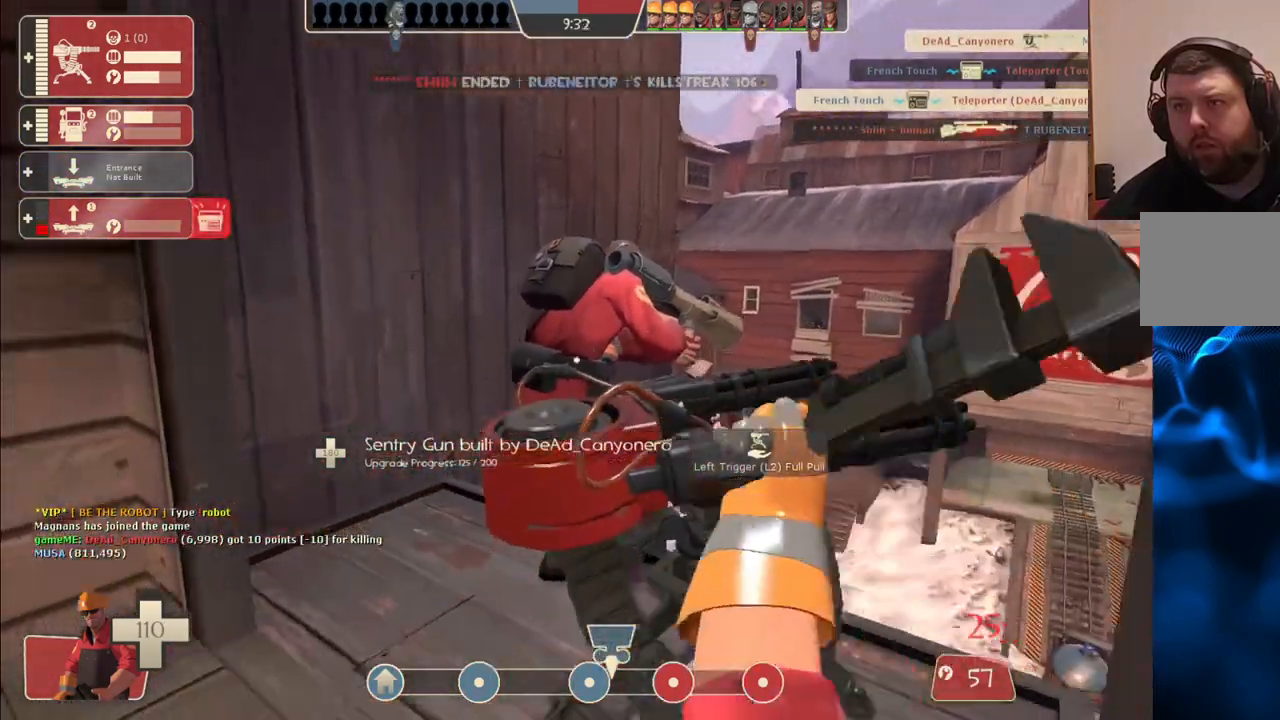
{"buttons": [], "left_stick": "up-left", "right_stick": "center", "events": [[17, "right_stick", "left"], [83, "R2", "up"], [183, "left_stick", "down-left"], [400, "left_stick", "up-left"], [450, "right_stick", "center"]]}
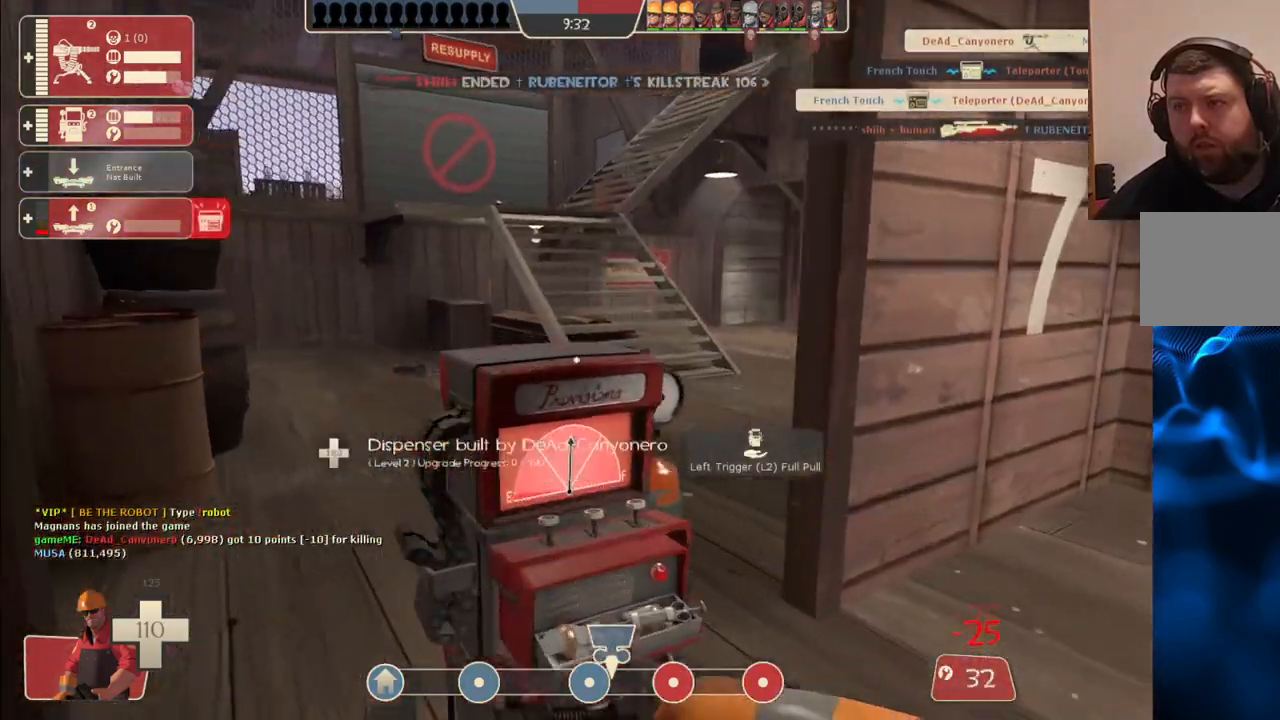
{"buttons": ["R2"], "left_stick": "left", "right_stick": "left", "events": [[83, "left_stick", "up-right"], [217, "left_stick", "center"], [233, "R2", "down"], [433, "right_stick", "left"], [450, "left_stick", "left"]]}
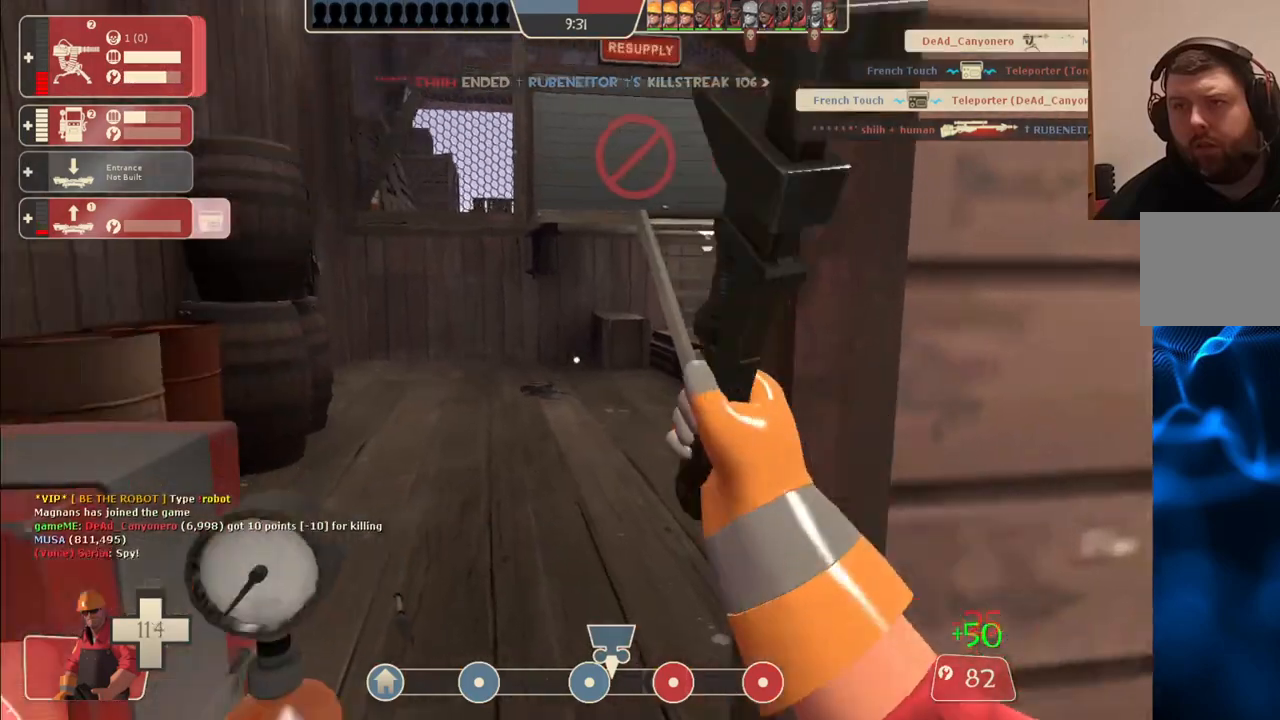
{"buttons": ["R2"], "left_stick": "center", "right_stick": "center", "events": [[33, "left_stick", "center"], [67, "right_stick", "center"]]}
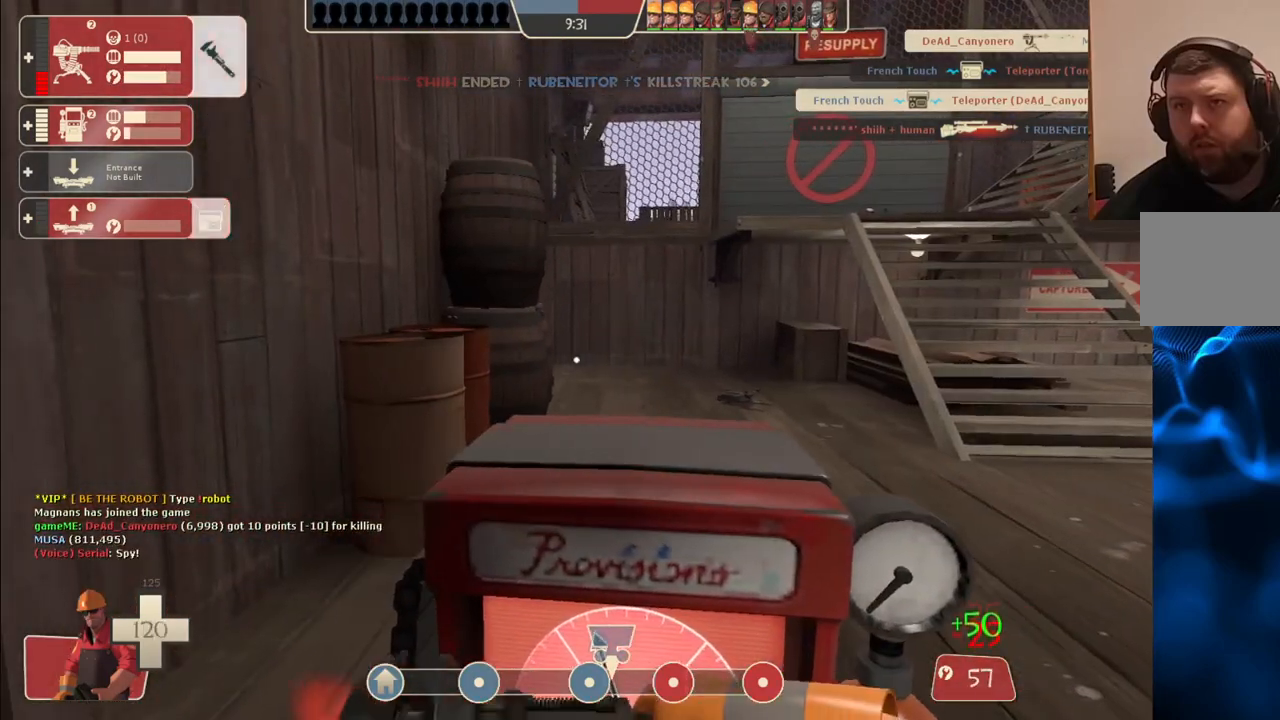
{"buttons": ["R2"], "left_stick": "center", "right_stick": "right", "events": [[483, "right_stick", "right"]]}
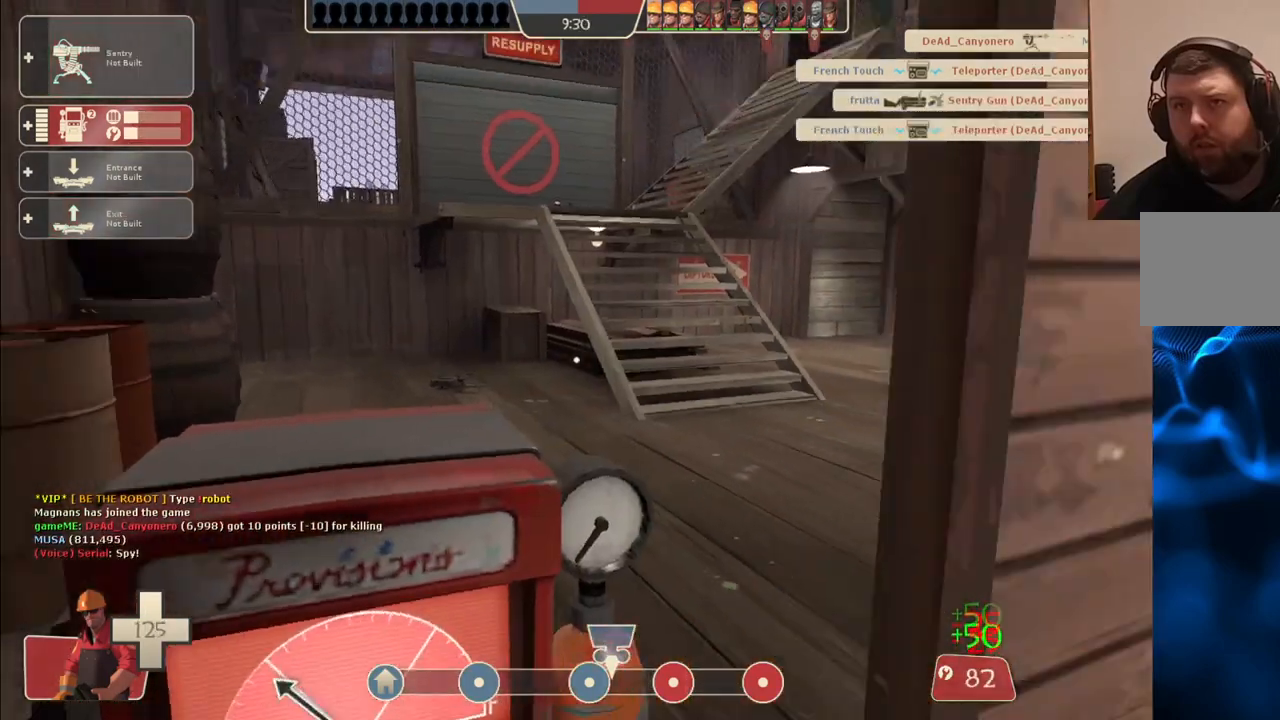
{"buttons": [], "left_stick": "center", "right_stick": "center", "events": [[17, "R2", "up"], [167, "right_stick", "center"], [350, "DPAD_LEFT", "down"], [417, "right_stick", "right"], [450, "DPAD_LEFT", "up"], [500, "right_stick", "center"]]}